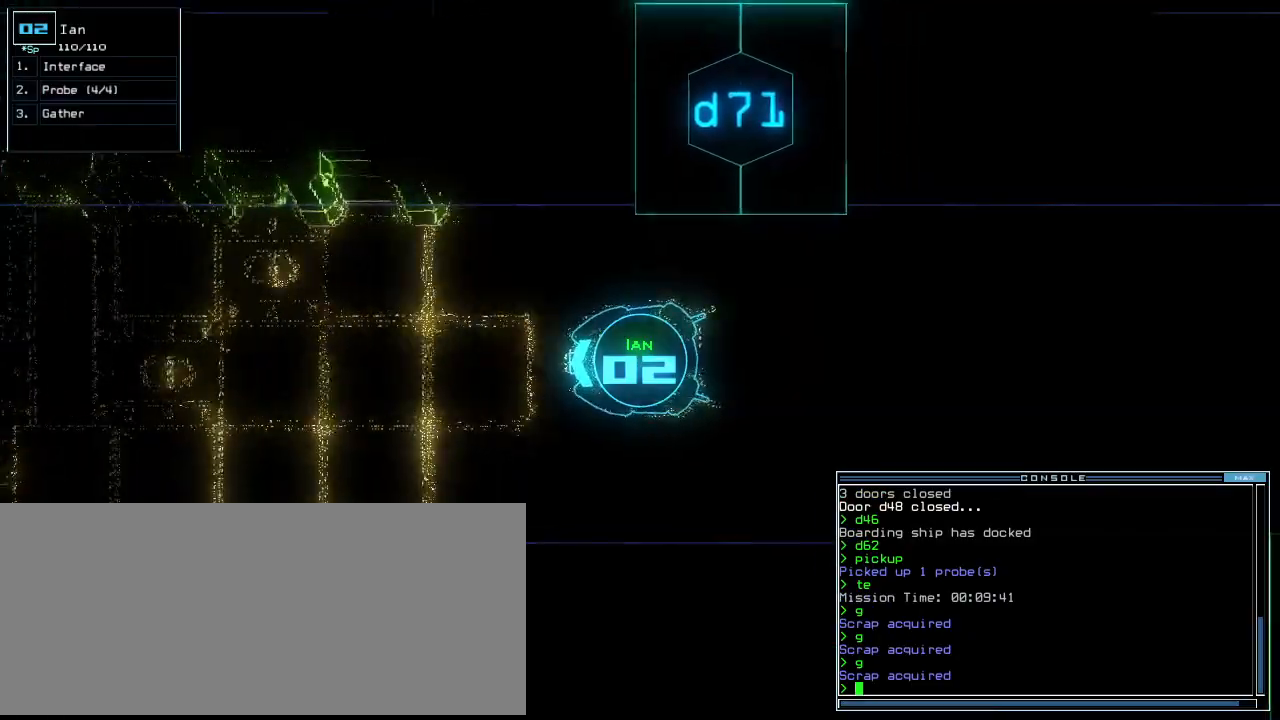
Gameplay with keyboard; each line is a JSON object with the keys held at the frame after it. "events" lists presses ("down") and releases ("up") of ".", "0", "1", "2", "3", "4", "5", "6", "7", "8", "9", "a", "b", "backspace", "c", "caps_lock", "comma", "ctrl_l", "ctrl_r", "d", "down", "e", "equals", "escape", "f", "g", "h", "i", "j", "k", "l", "left", "m", "minus", "n", "o", "p", "q", "quote", "r", "return", "right", "s", "semicolon", "shift_l", "shift_r", "space", "t", "tab", "tilde", "u", "up", "v", "w", "x", "y" and "z" between this image and that frame as [ms after this image, input, new state], when the widget could be followed in between. No other keys are recorded. Mouse input is not recorded. Not read: other_keys.
{"keys": ["down"], "events": [[104, "n", "up"], [125, "space", "down"], [229, "space", "up"], [313, "3", "down"], [354, "return", "down"], [396, "3", "up"], [479, "return", "up"]]}
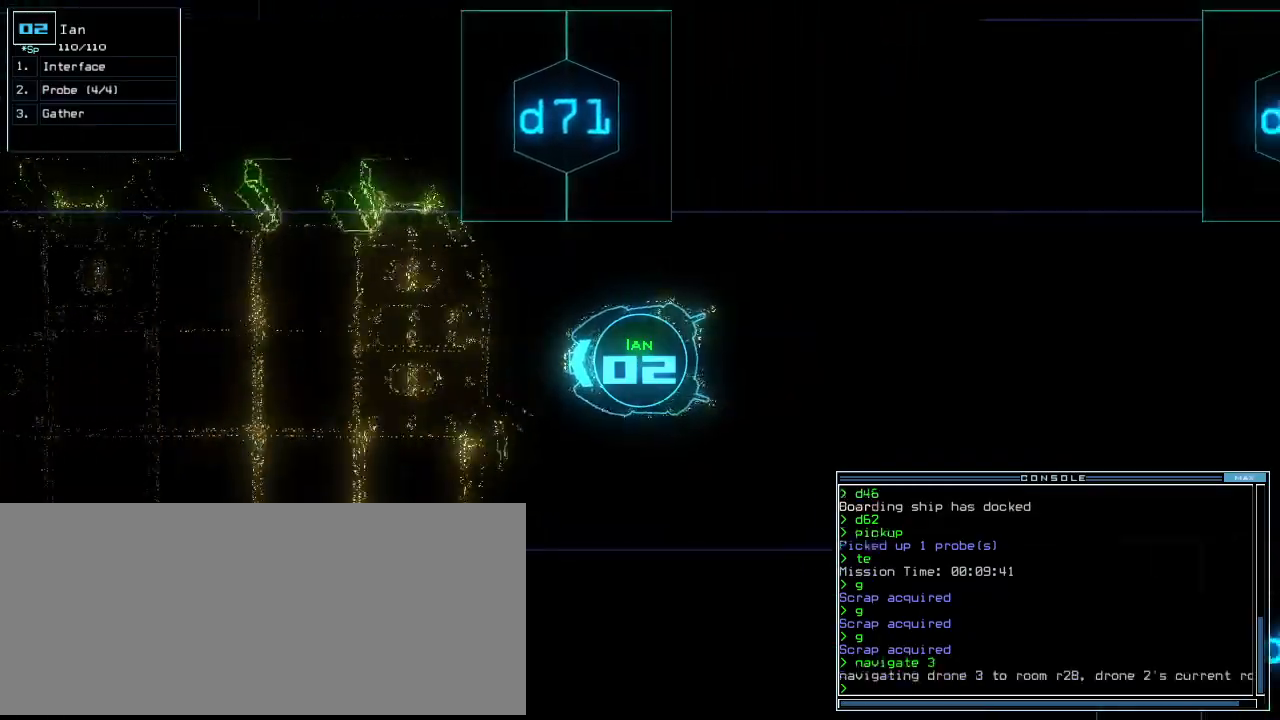
{"keys": ["down", "e", "t"], "events": [[292, "right", "down"], [354, "right", "up"], [438, "t", "down"], [500, "e", "down"]]}
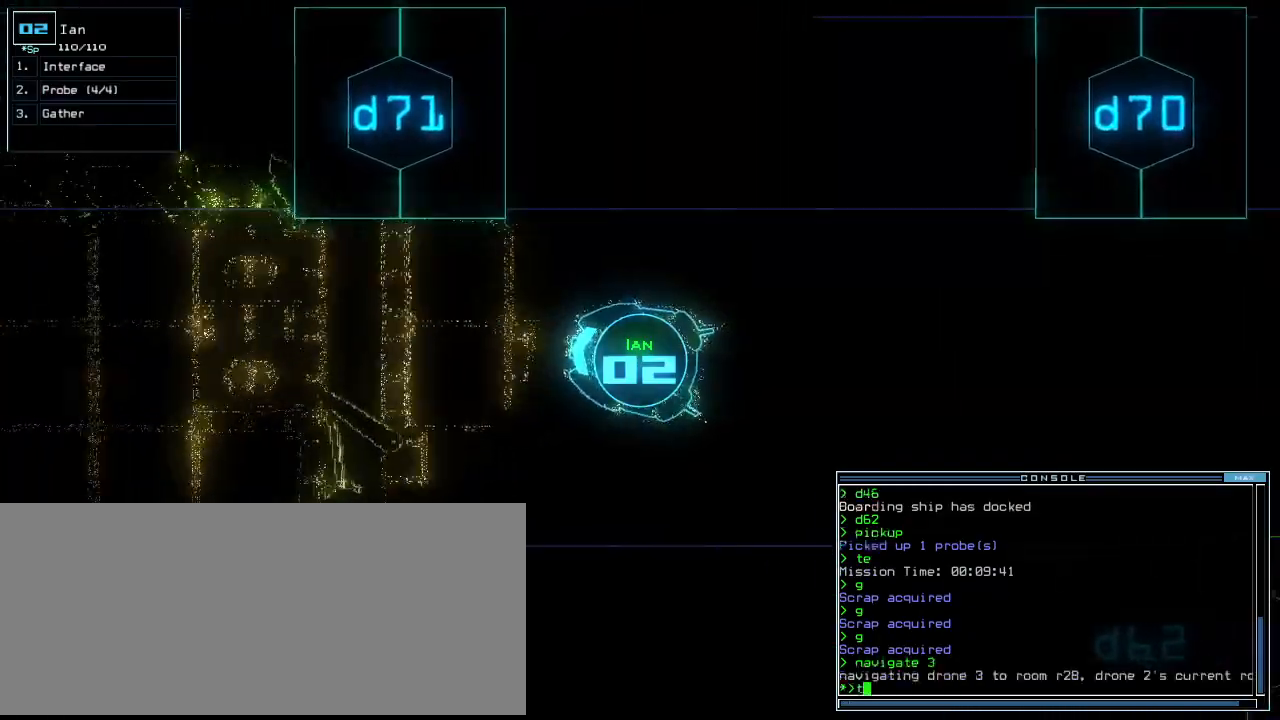
{"keys": ["down"], "events": [[42, "t", "up"], [63, "return", "down"], [104, "e", "up"], [167, "return", "up"]]}
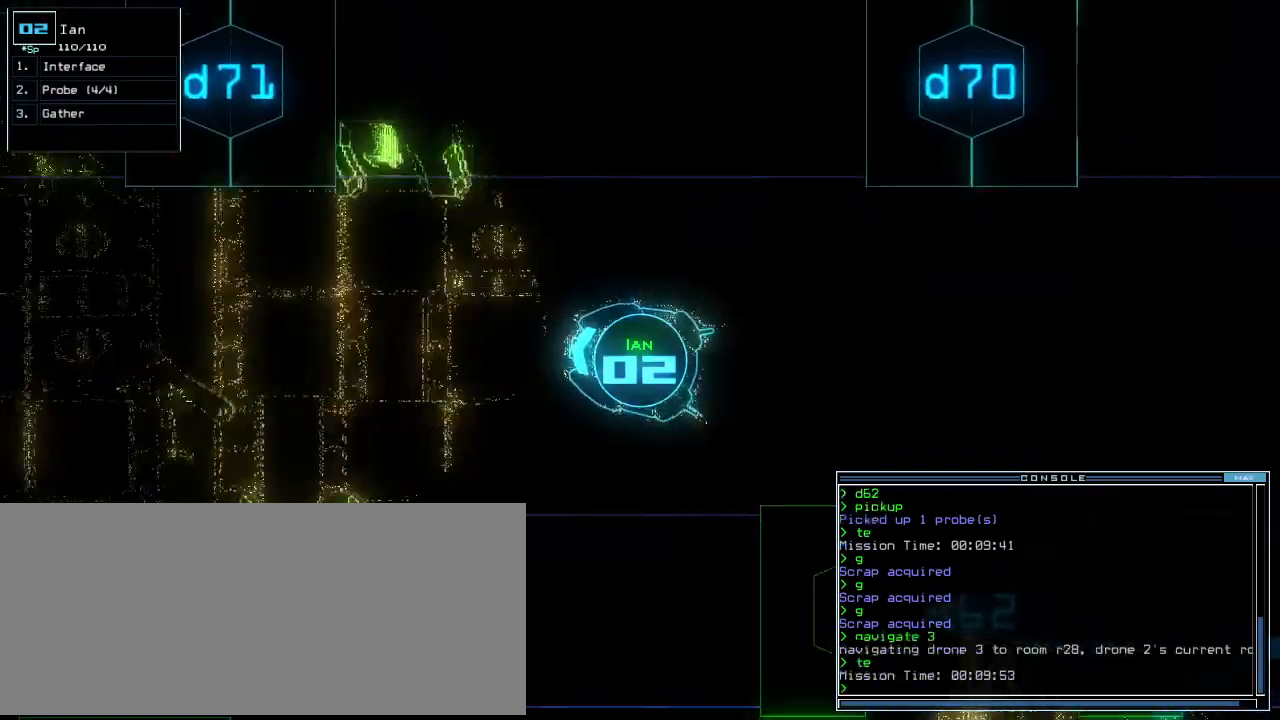
{"keys": ["down"], "events": []}
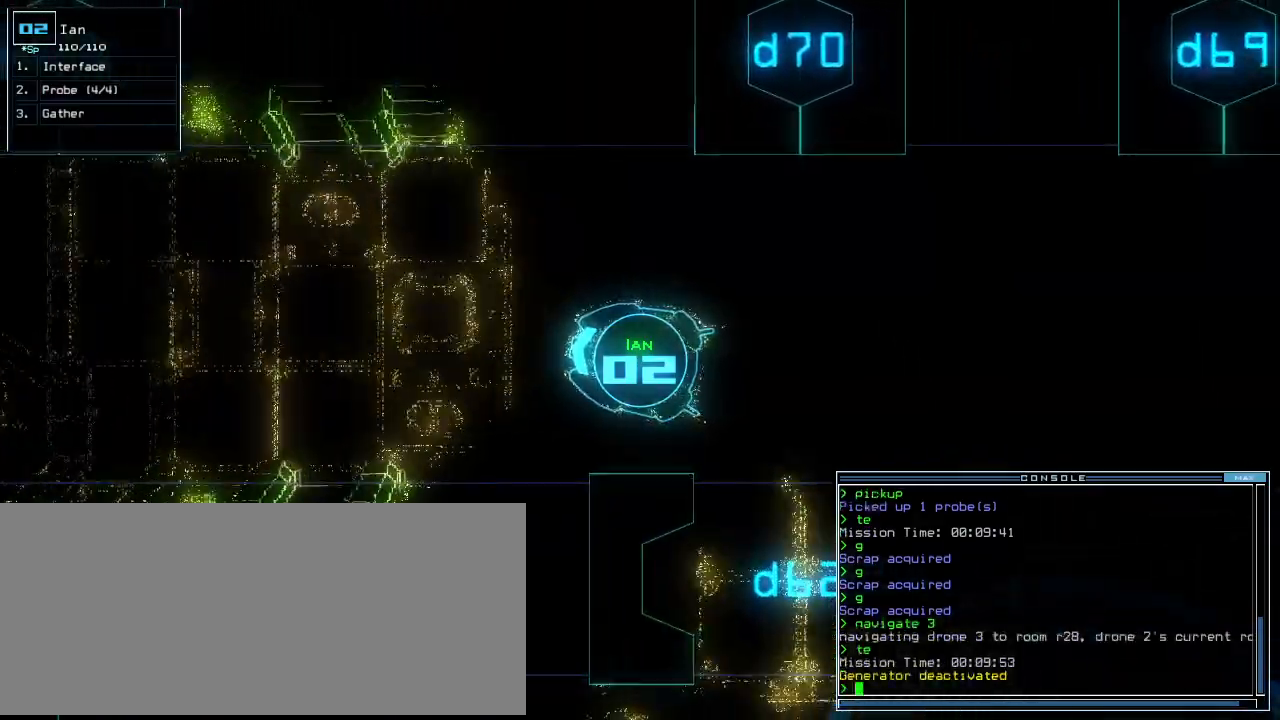
{"keys": ["down", "right"], "events": [[83, "right", "down"], [292, "right", "up"], [396, "right", "down"]]}
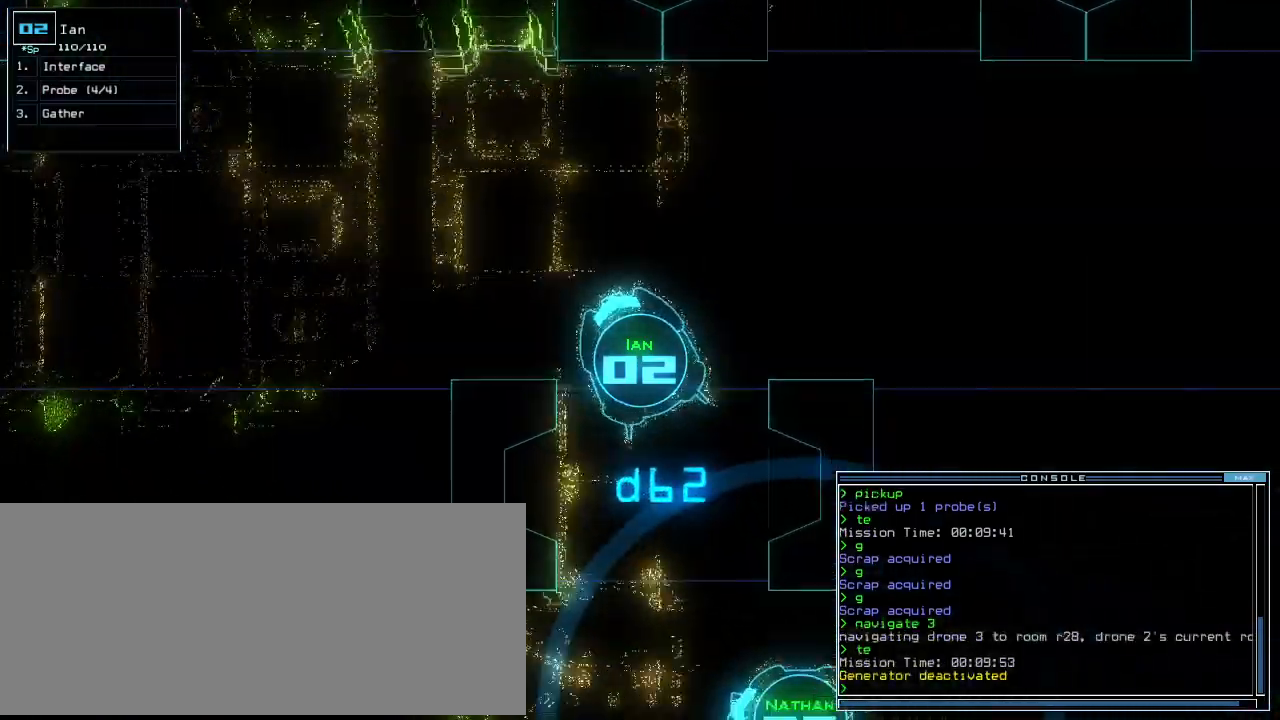
{"keys": ["right"], "events": [[104, "right", "up"], [209, "right", "down"], [396, "down", "up"]]}
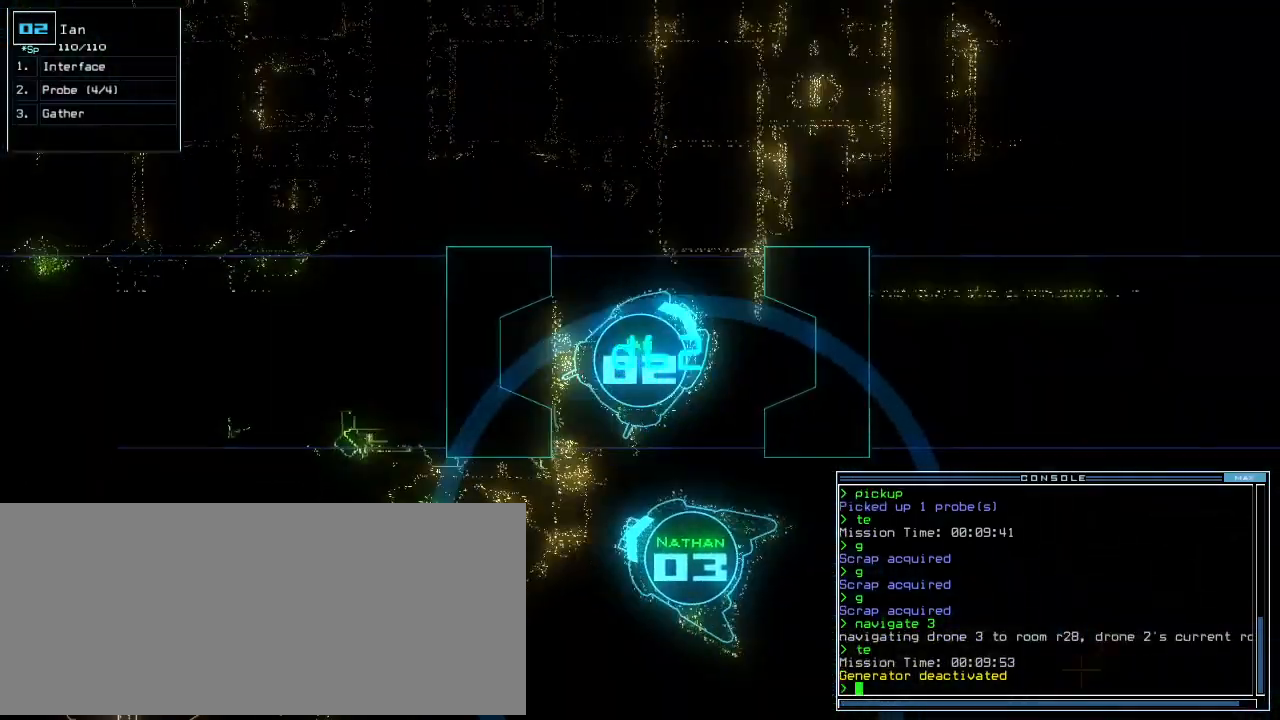
{"keys": [], "events": [[209, "down", "down"], [229, "right", "up"], [375, "down", "up"]]}
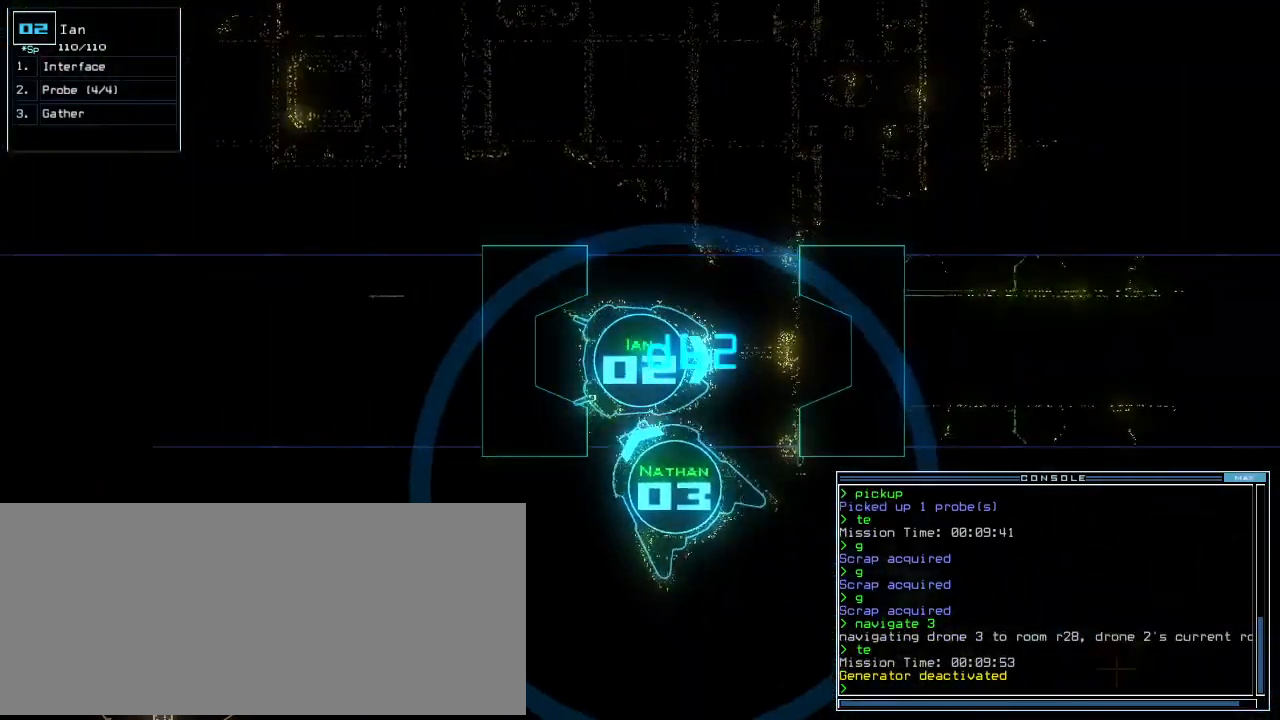
{"keys": ["right"], "events": [[333, "3", "down"], [333, "right", "down"], [417, "3", "up"]]}
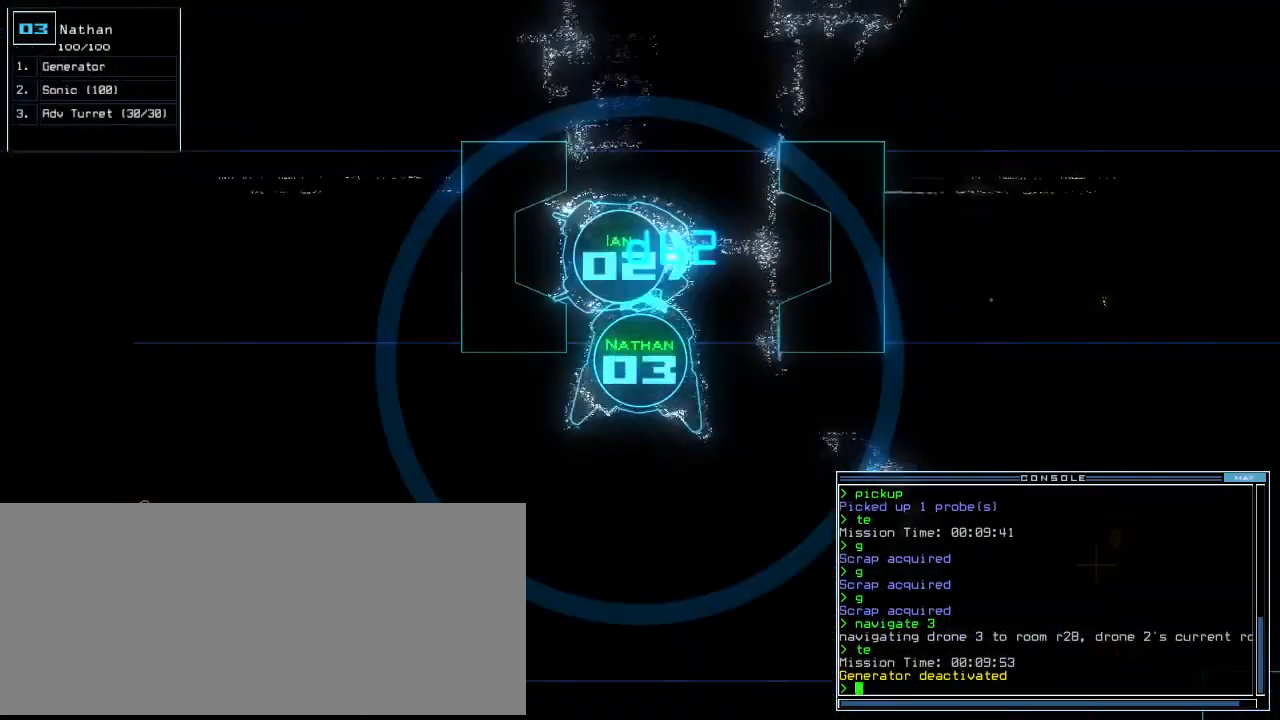
{"keys": ["left", "up"], "events": [[83, "up", "down"], [354, "right", "up"], [459, "left", "down"]]}